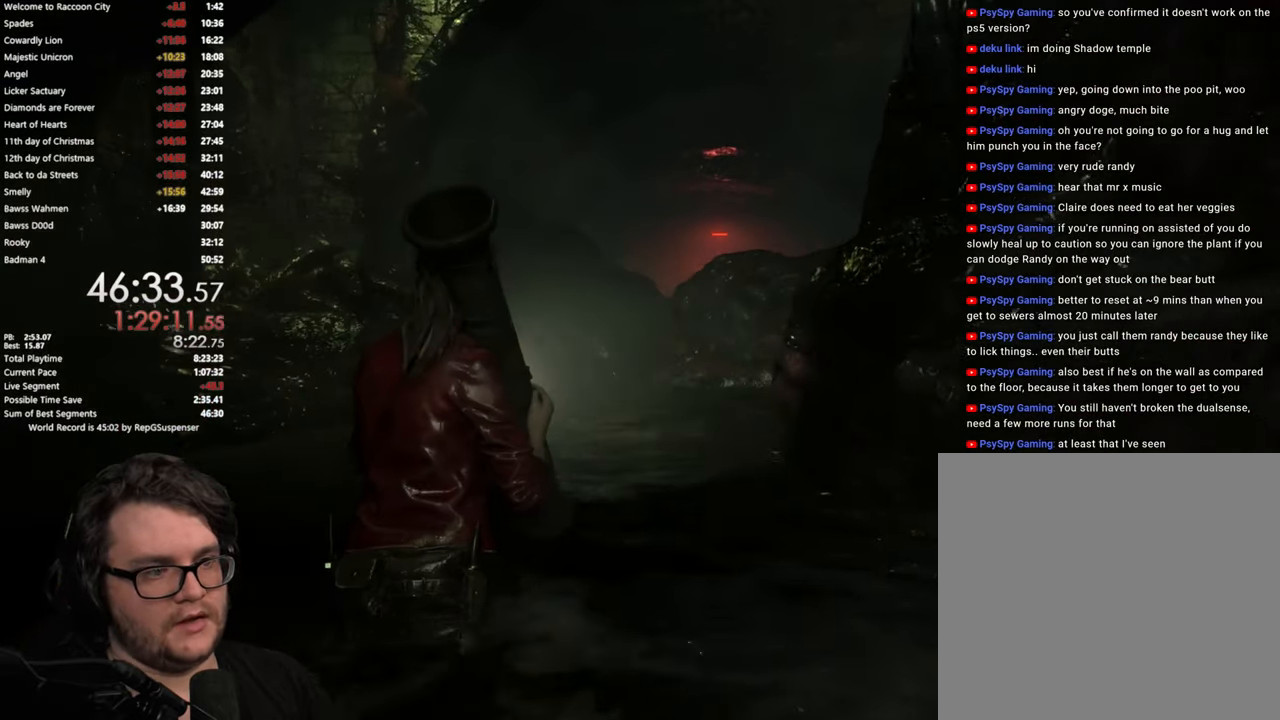
Gameplay with a controller (PlayStation layout); each line is a JSON object with the inputs held at the frame after it. "button_events" lists button changes between this image and that frame as [ms after this image, input, new state], when the widget could be followed in between (sticks are given only as held states). Not read: L1.
{"buttons": [], "left_stick": "center", "right_stick": "center", "button_events": [[167, "START", "down"], [267, "START", "up"]]}
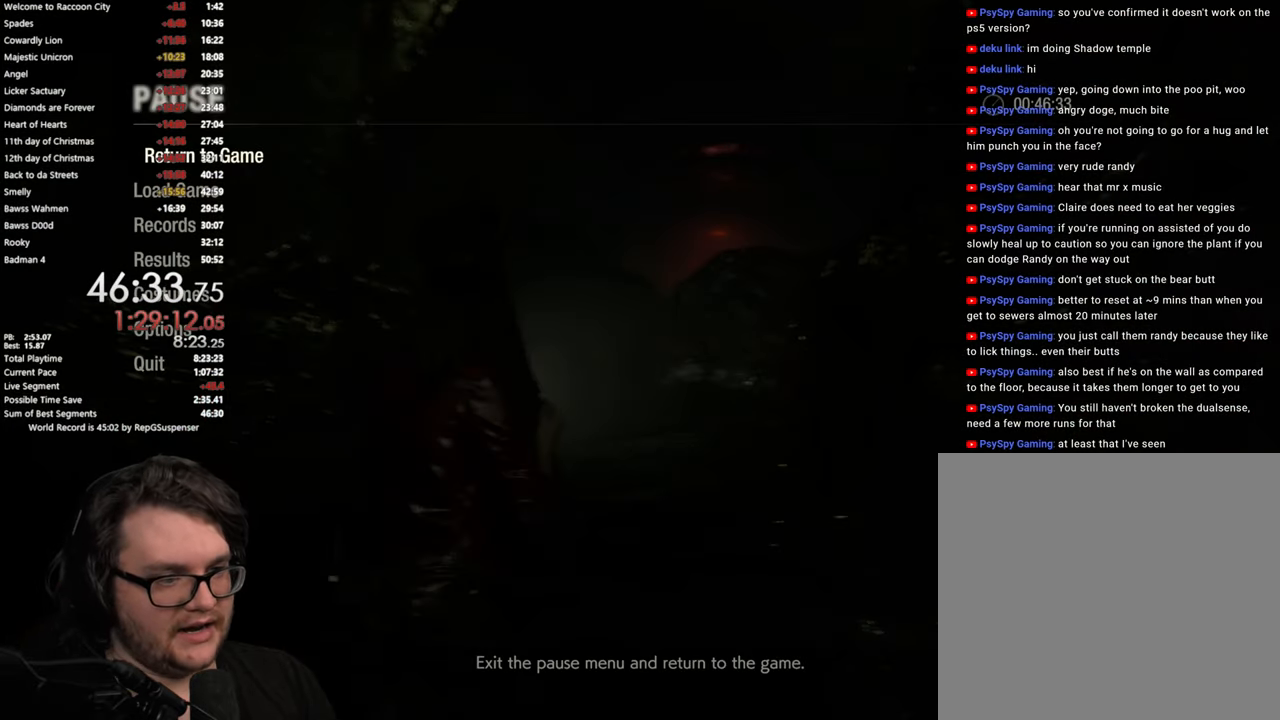
{"buttons": [], "left_stick": "center", "right_stick": "center", "button_events": []}
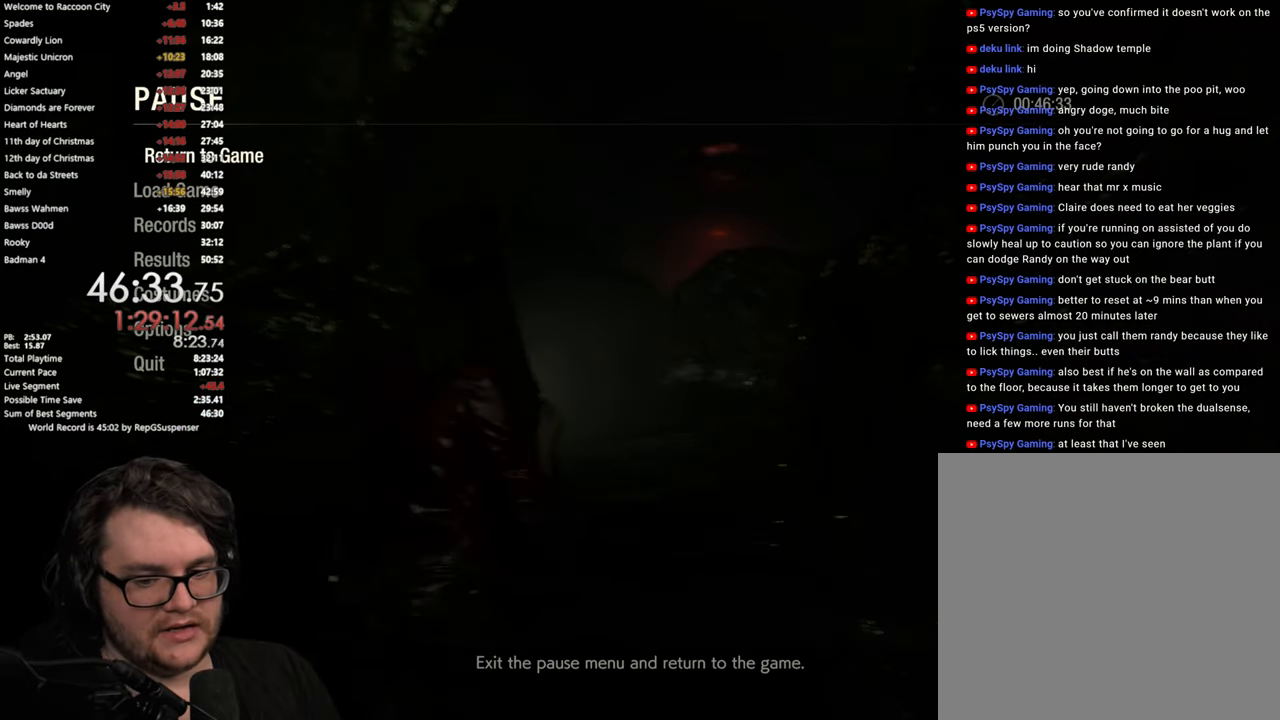
{"buttons": [], "left_stick": "center", "right_stick": "center", "button_events": []}
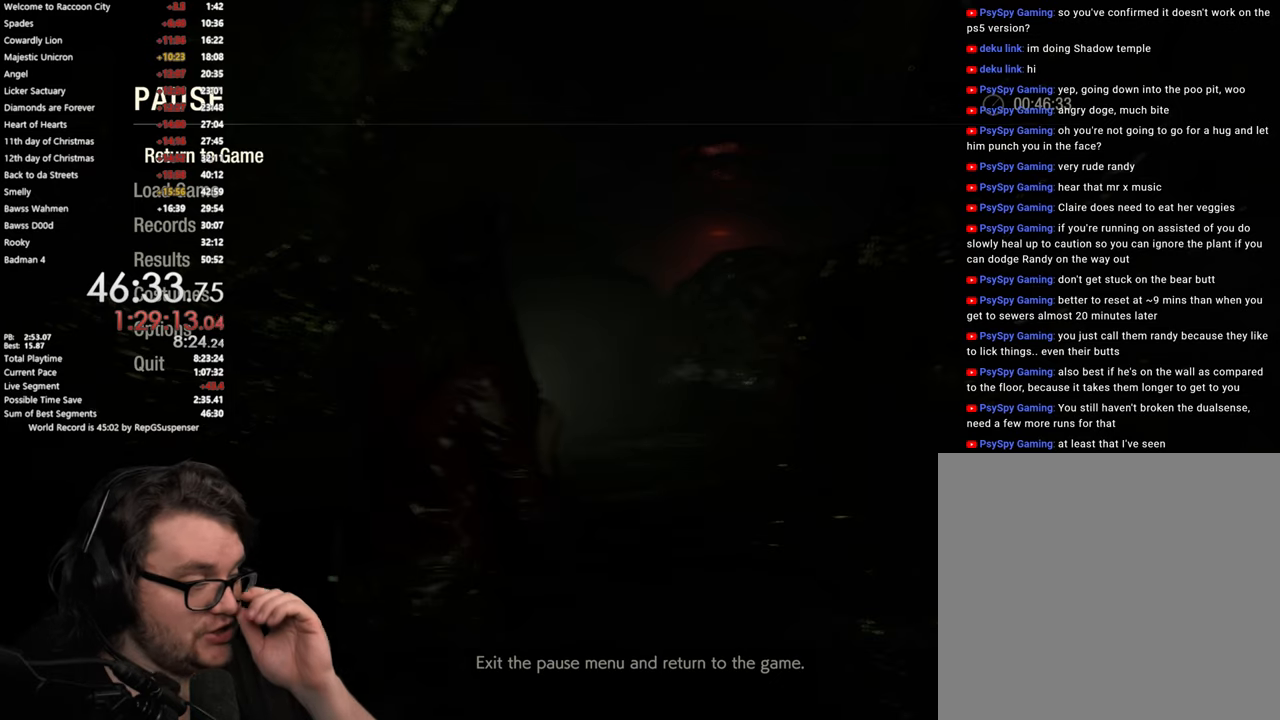
{"buttons": [], "left_stick": "center", "right_stick": "center", "button_events": []}
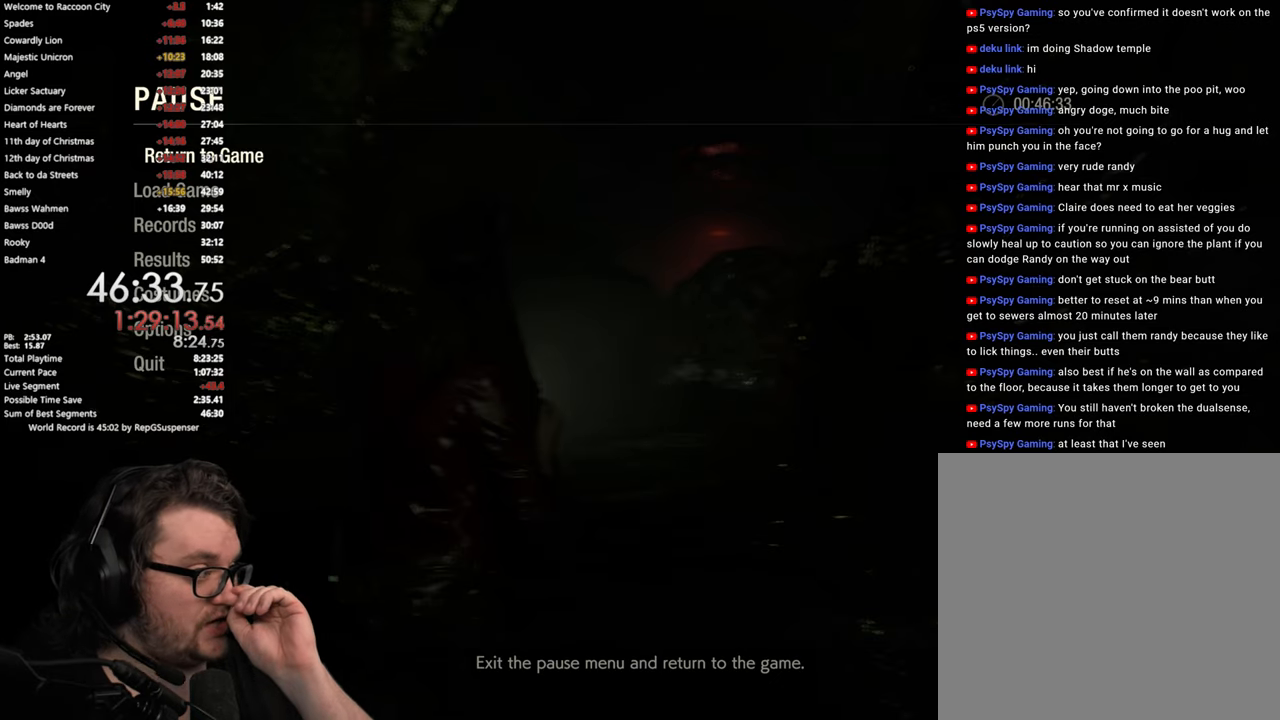
{"buttons": [], "left_stick": "center", "right_stick": "center", "button_events": []}
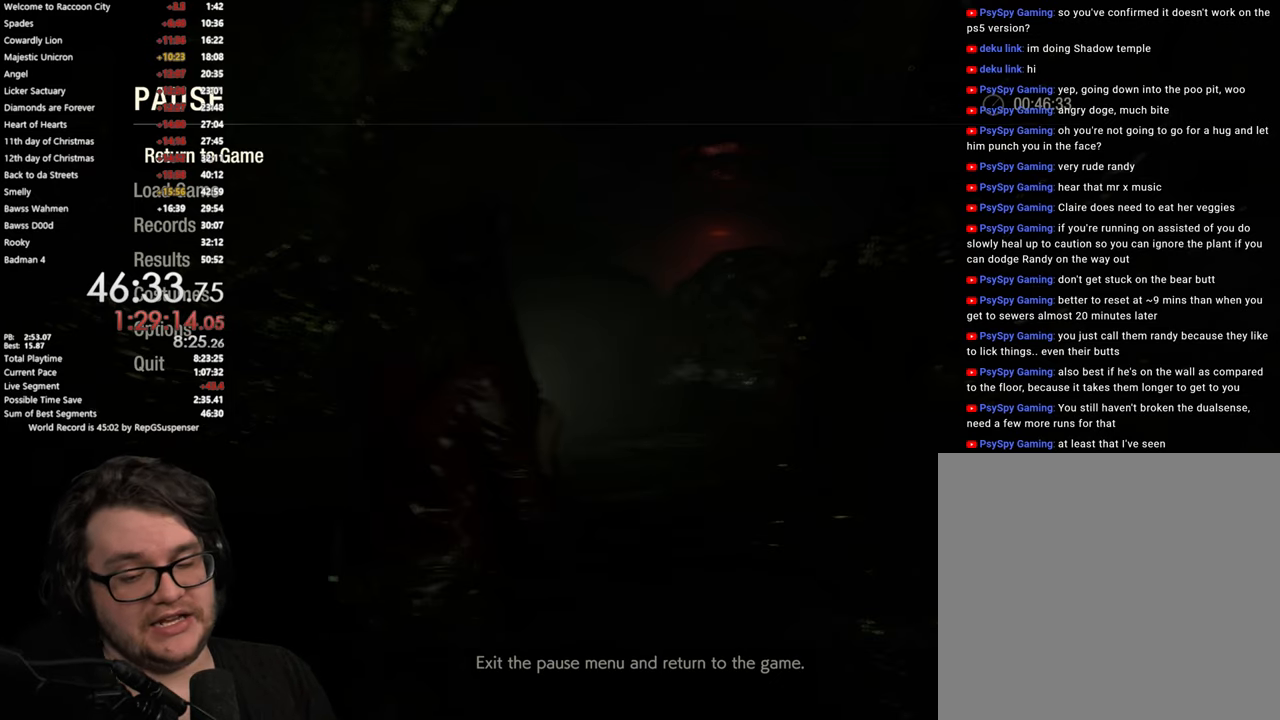
{"buttons": [], "left_stick": "center", "right_stick": "center", "button_events": []}
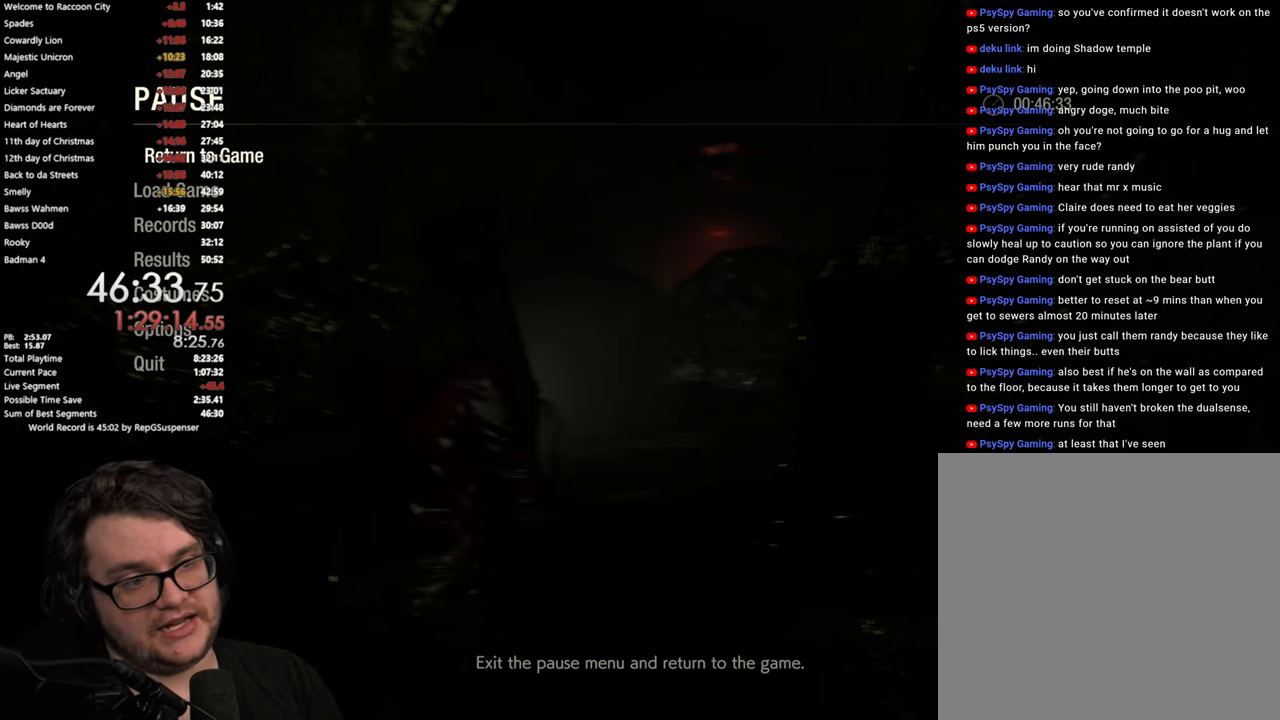
{"buttons": [], "left_stick": "center", "right_stick": "center", "button_events": []}
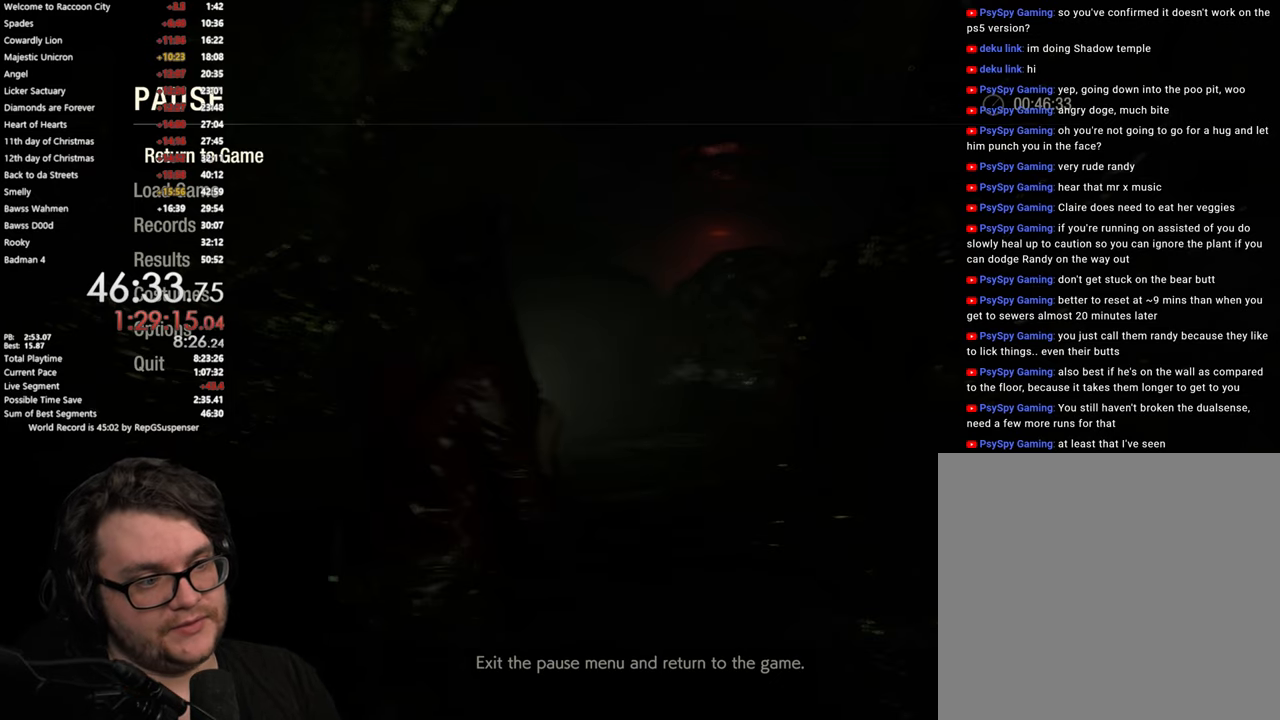
{"buttons": [], "left_stick": "up", "right_stick": "up-left", "button_events": [[100, "START", "down"], [217, "START", "up"]]}
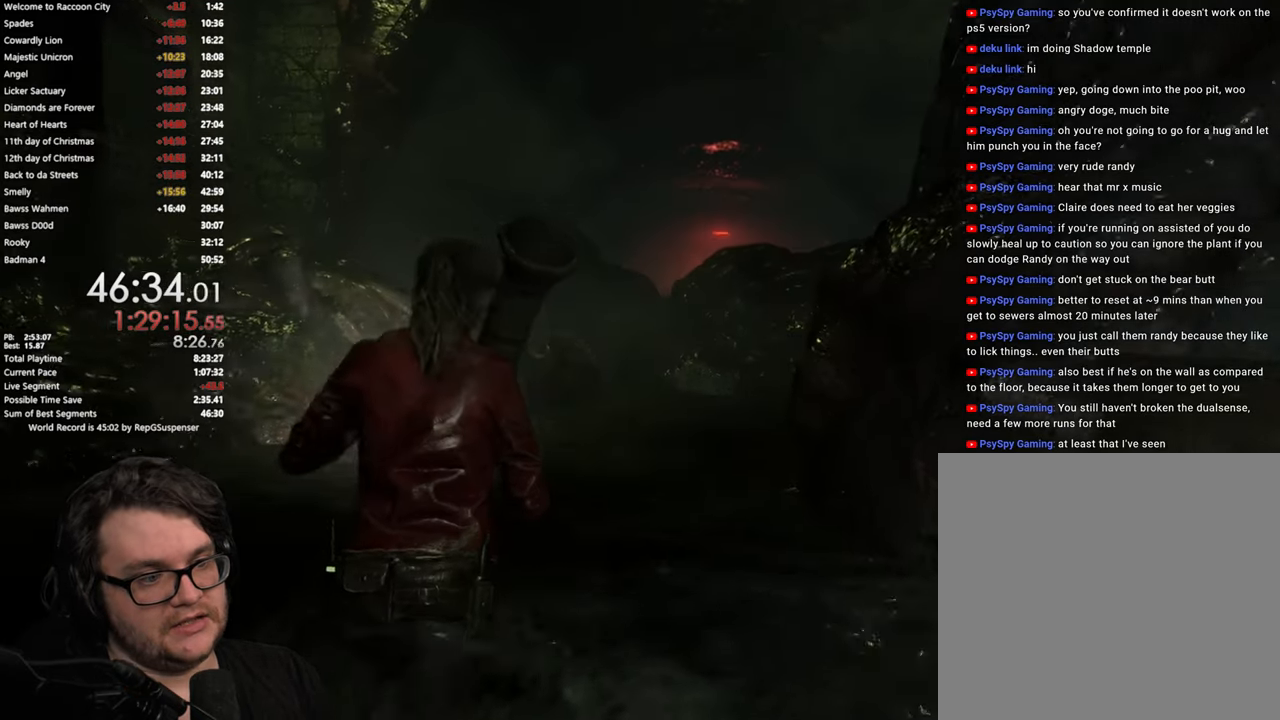
{"buttons": ["L2"], "left_stick": "up", "right_stick": "center", "button_events": [[151, "L2", "down"]]}
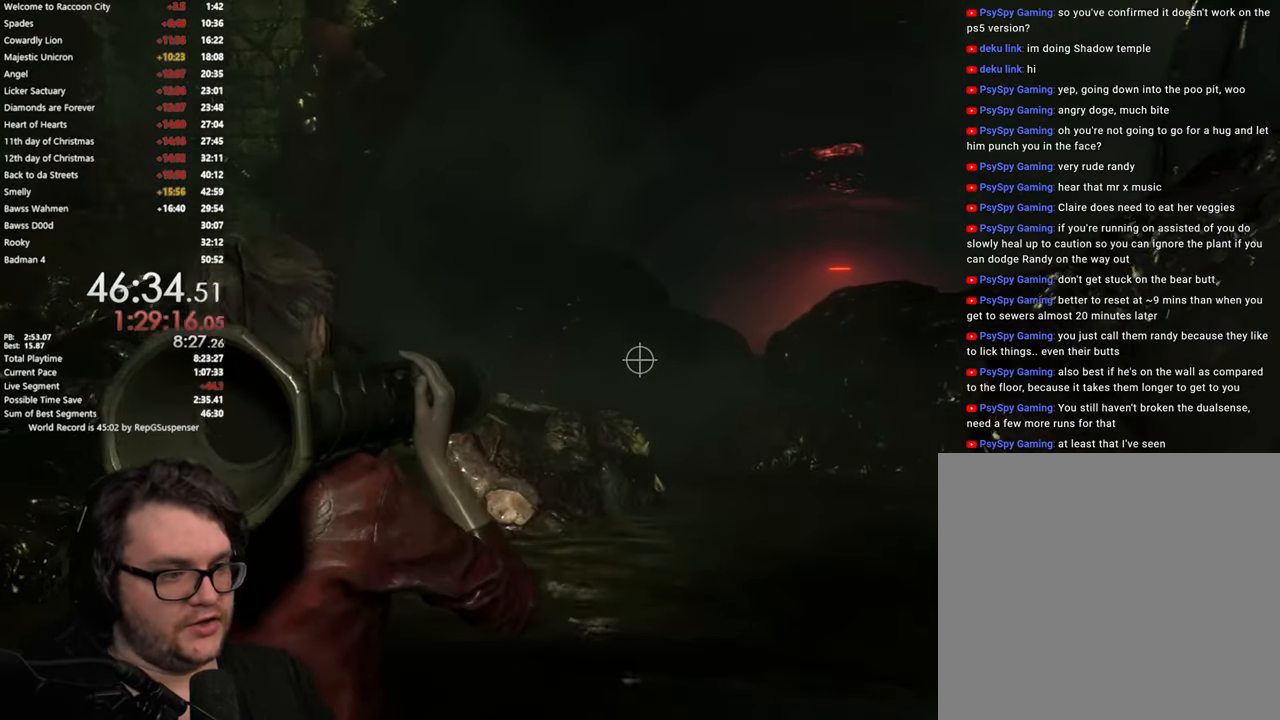
{"buttons": [], "left_stick": "up", "right_stick": "down-right", "button_events": [[150, "R1", "down"], [150, "R2", "down"], [200, "R1", "up"], [234, "L2", "up"], [267, "R2", "up"]]}
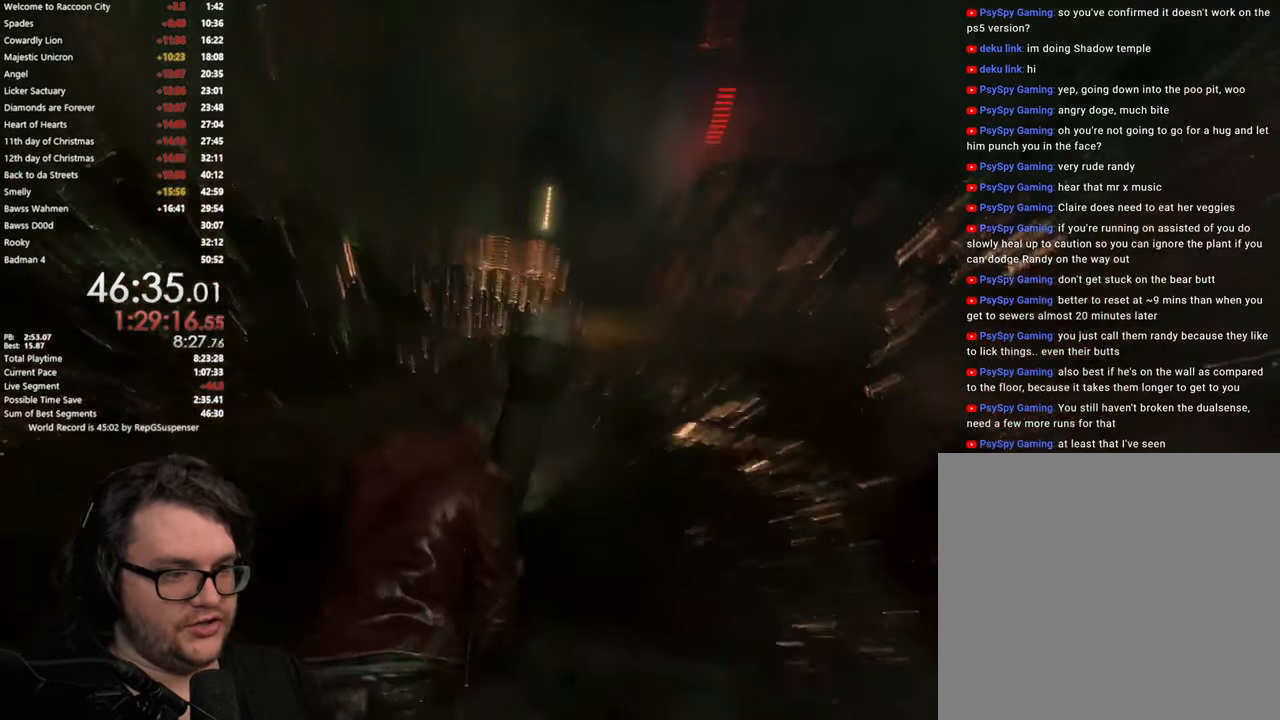
{"buttons": [], "left_stick": "up", "right_stick": "center", "button_events": []}
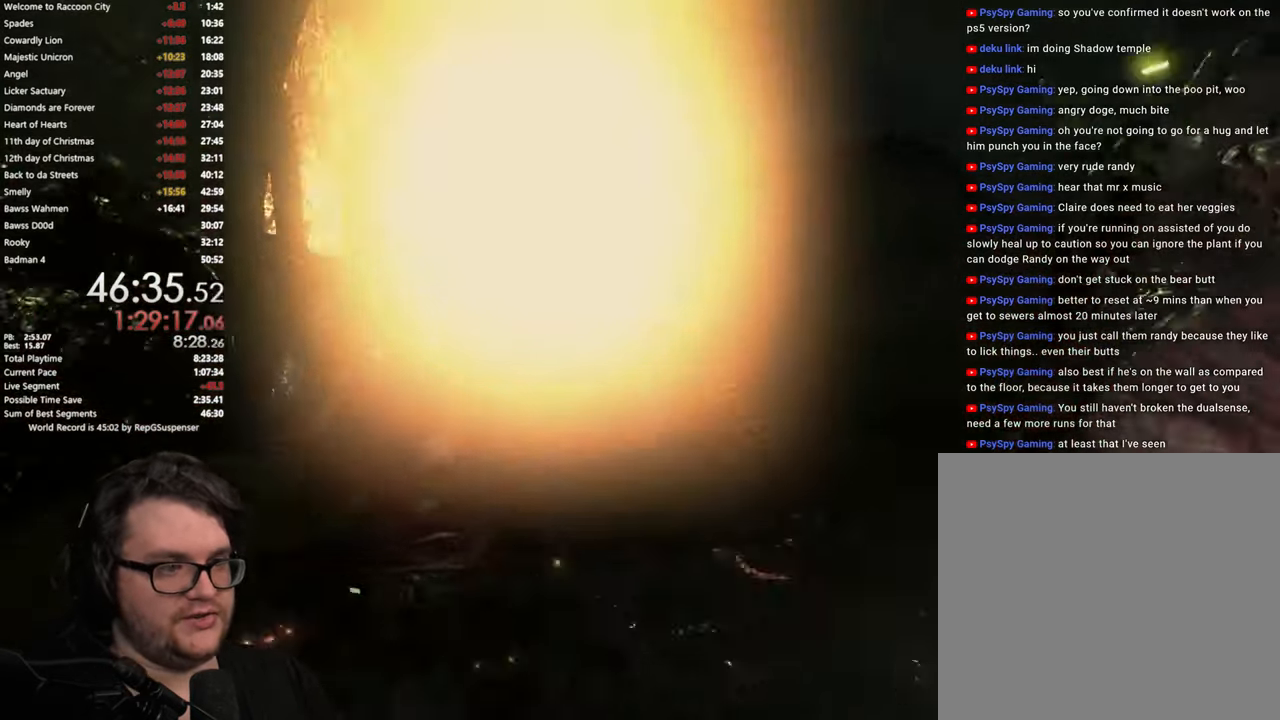
{"buttons": [], "left_stick": "up", "right_stick": "center", "button_events": []}
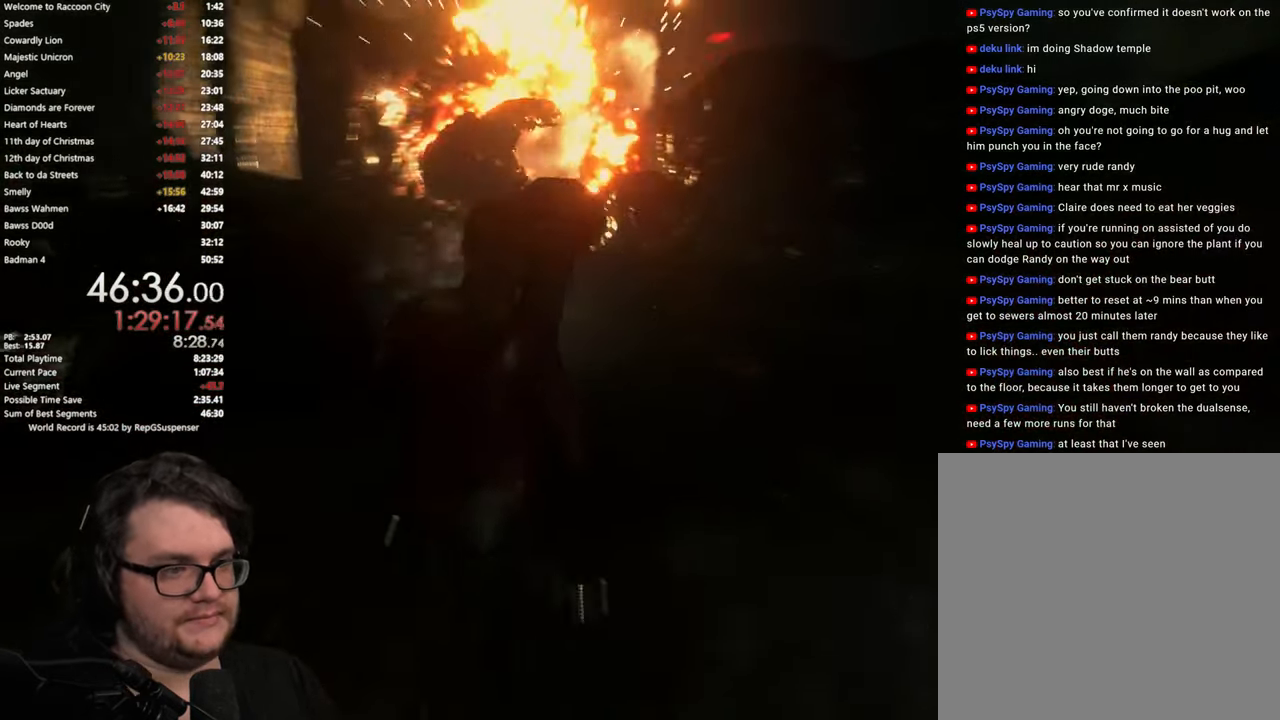
{"buttons": [], "left_stick": "up", "right_stick": "center", "button_events": []}
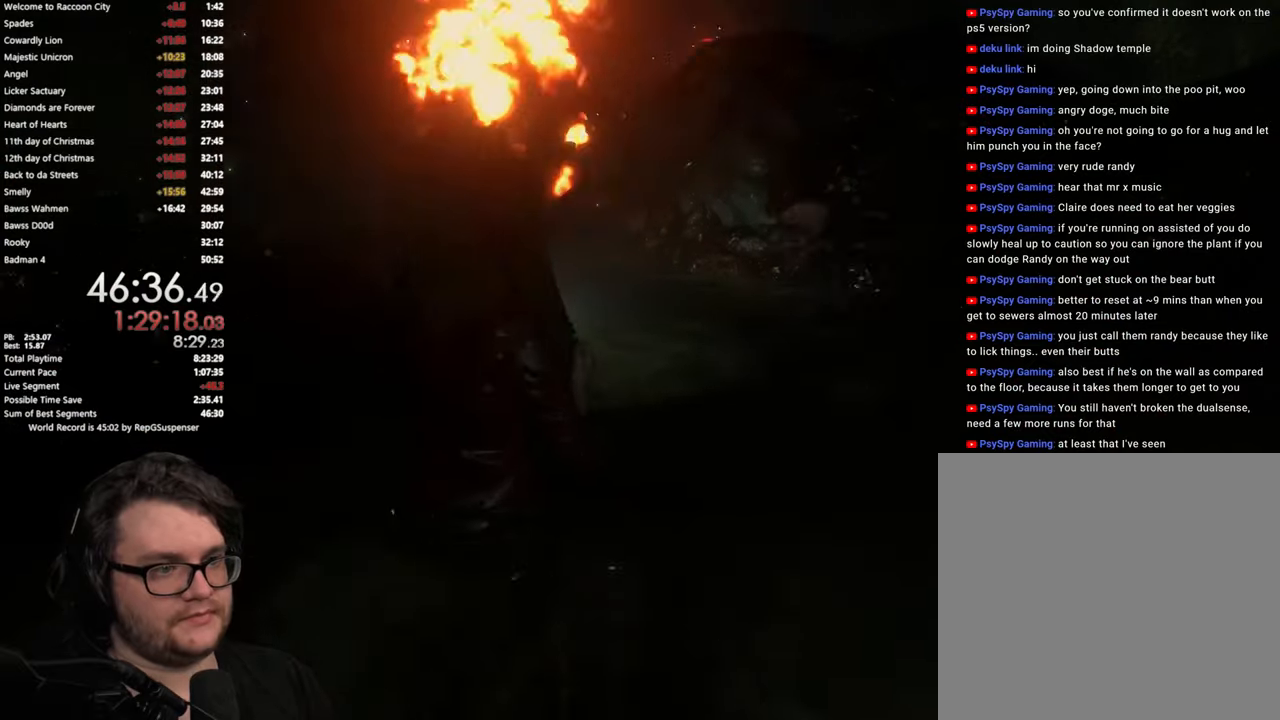
{"buttons": [], "left_stick": "up", "right_stick": "center", "button_events": []}
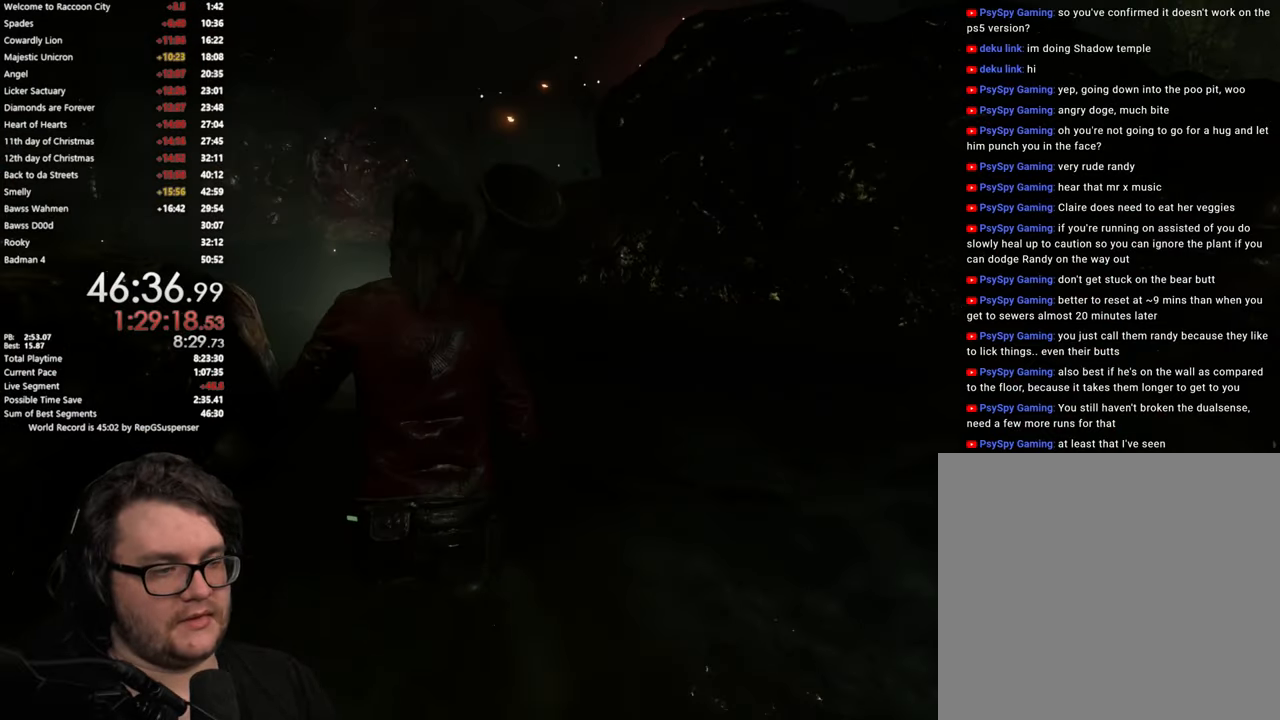
{"buttons": [], "left_stick": "up-left", "right_stick": "center", "button_events": []}
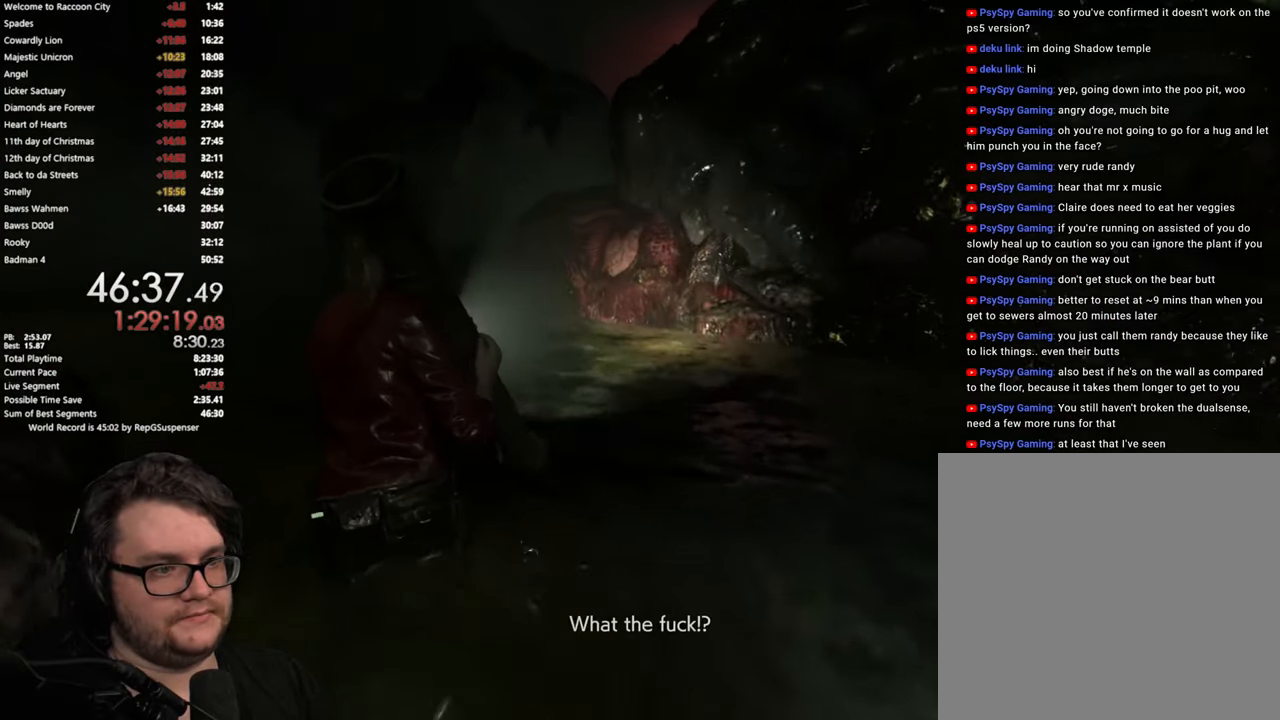
{"buttons": [], "left_stick": "up-left", "right_stick": "right", "button_events": []}
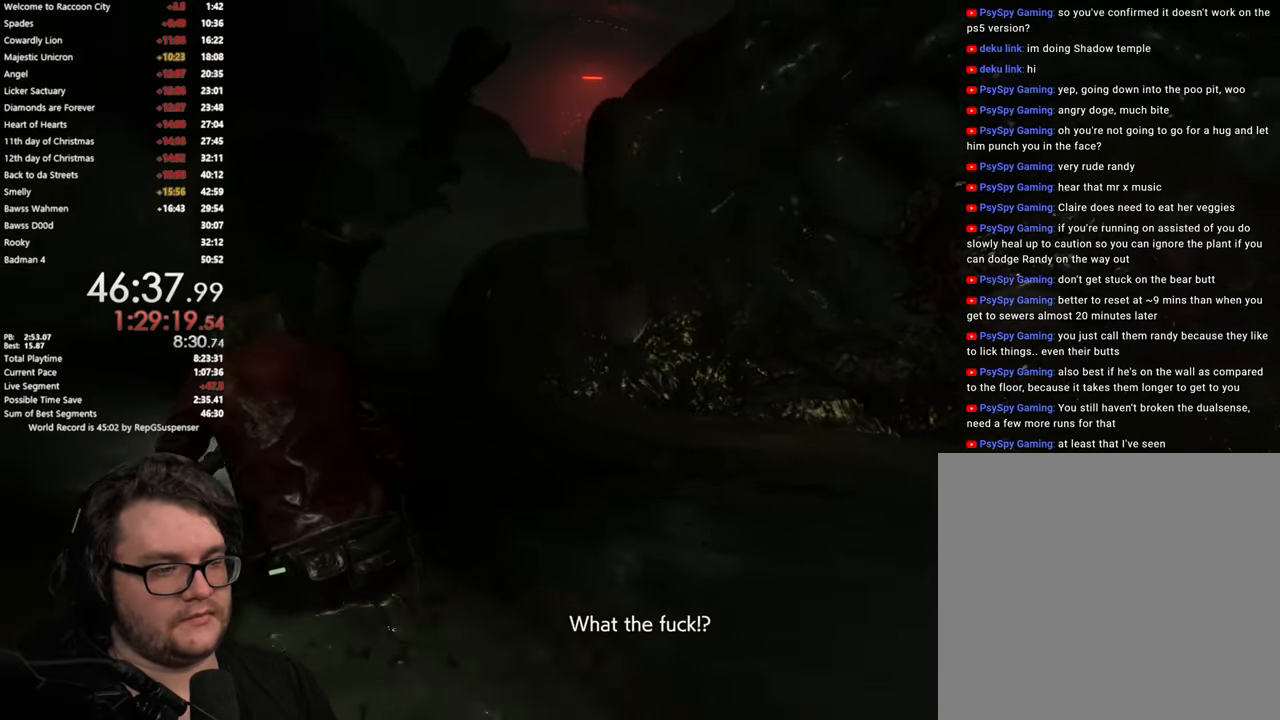
{"buttons": [], "left_stick": "up-left", "right_stick": "right", "button_events": []}
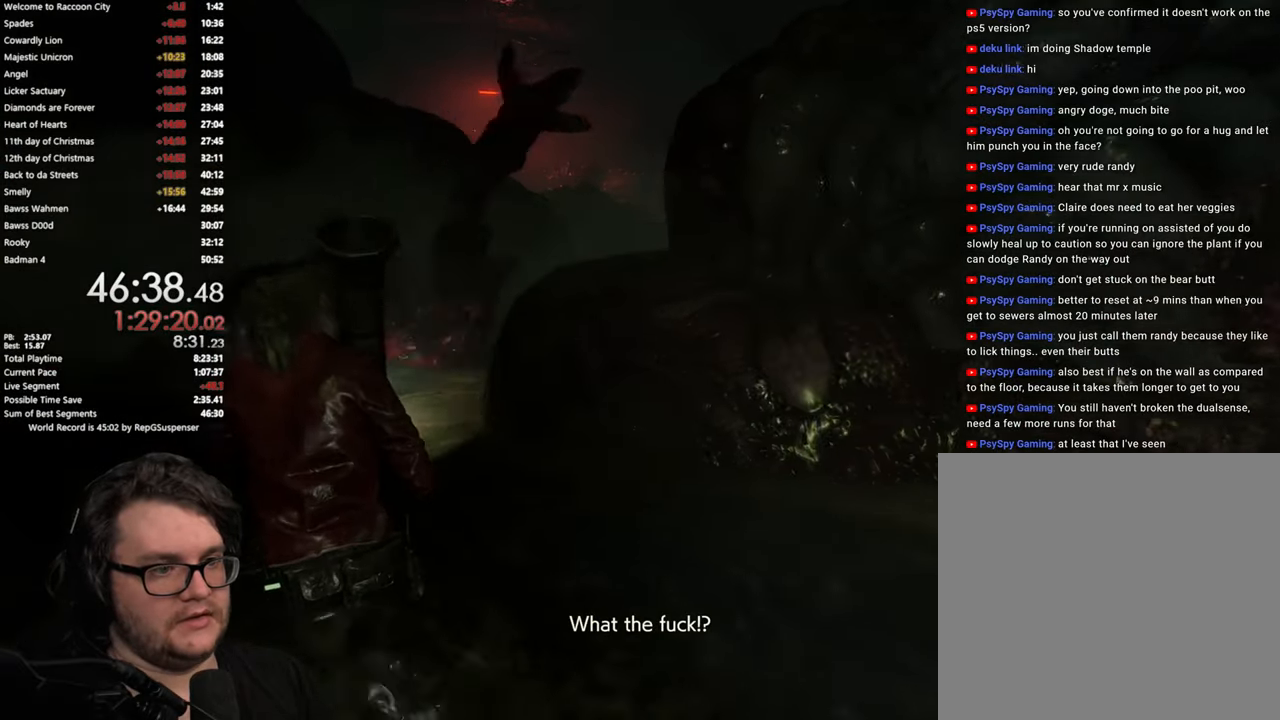
{"buttons": [], "left_stick": "up", "right_stick": "center", "button_events": []}
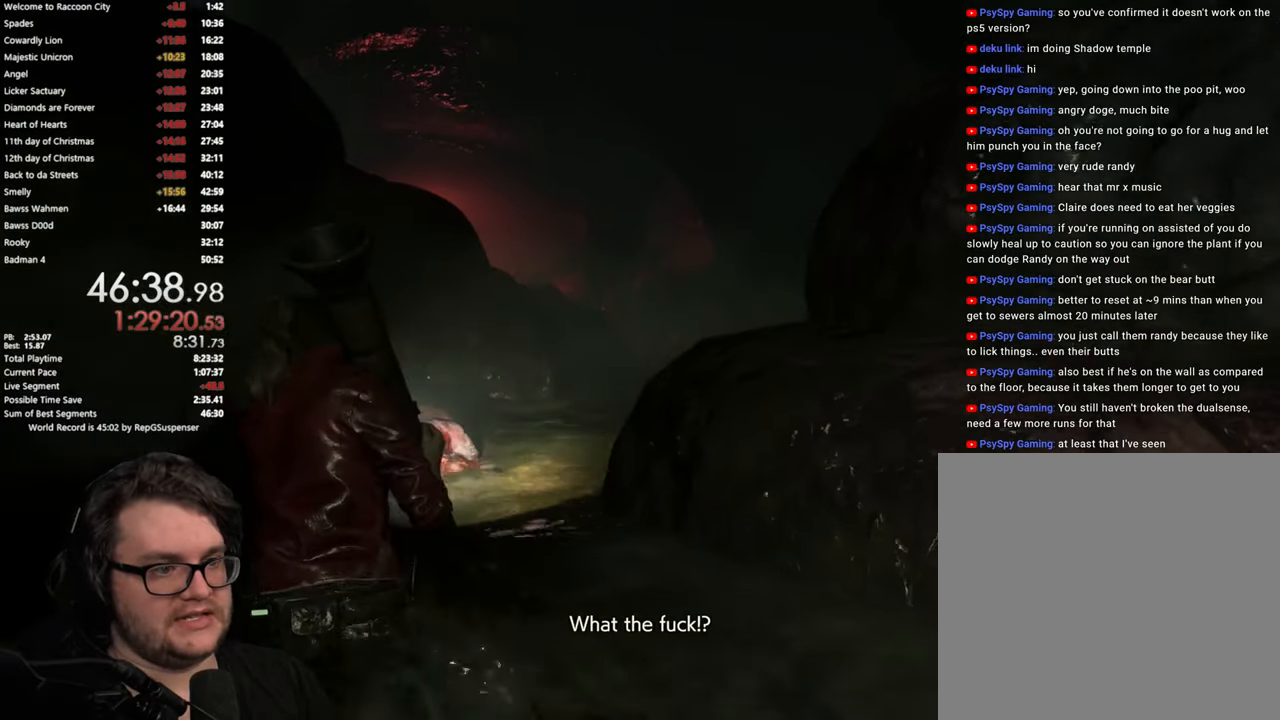
{"buttons": ["L2"], "left_stick": "up", "right_stick": "center", "button_events": [[334, "L2", "down"]]}
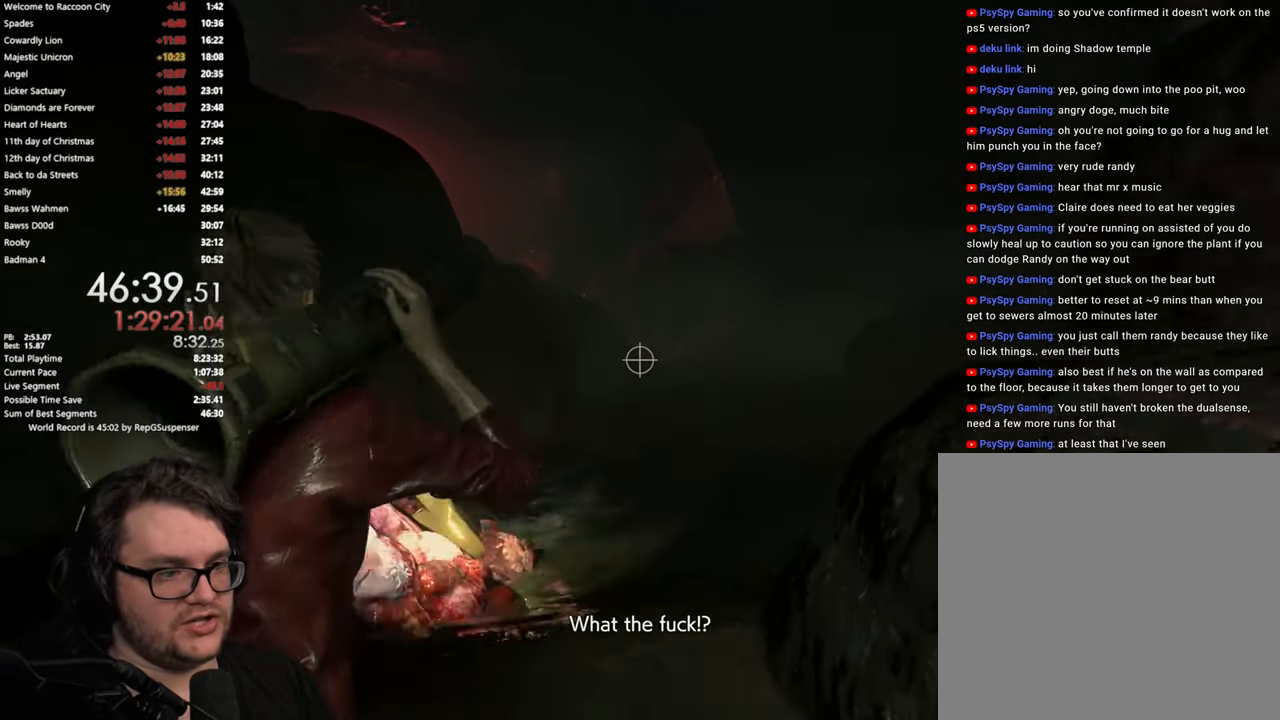
{"buttons": [], "left_stick": "up", "right_stick": "center", "button_events": [[283, "R2", "down"], [417, "R2", "up"], [467, "L2", "up"]]}
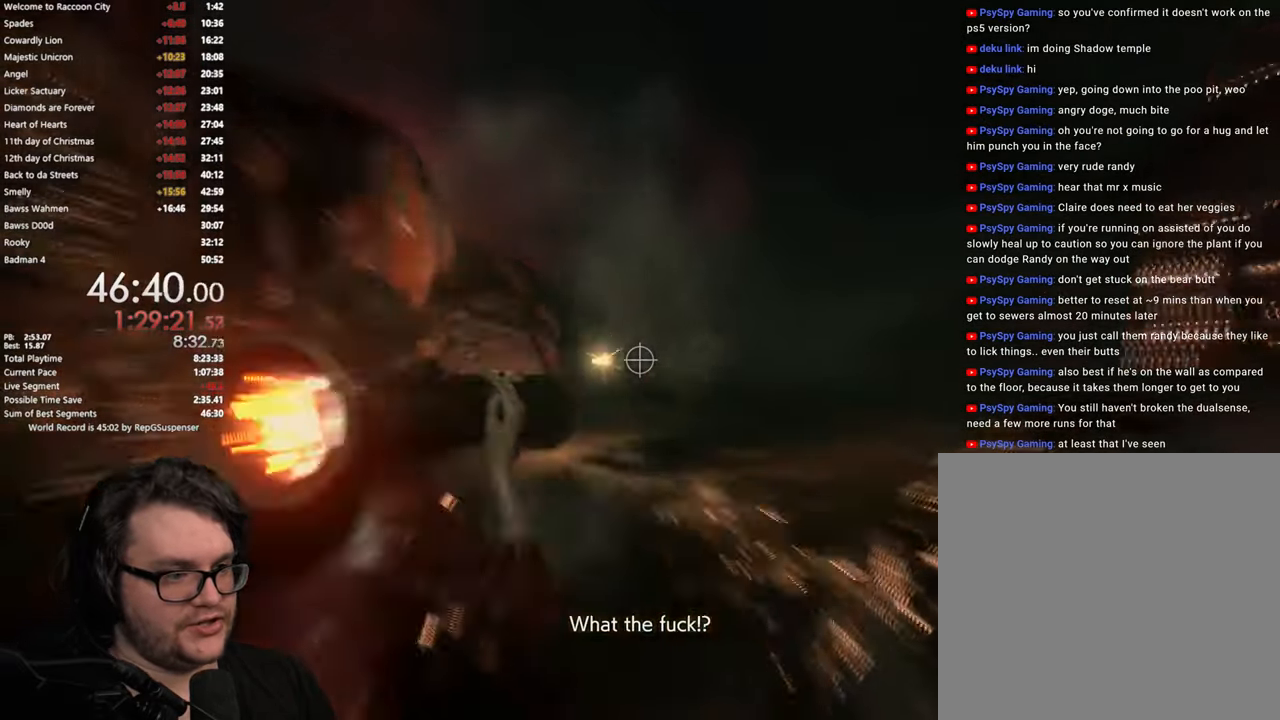
{"buttons": [], "left_stick": "up", "right_stick": "center", "button_events": []}
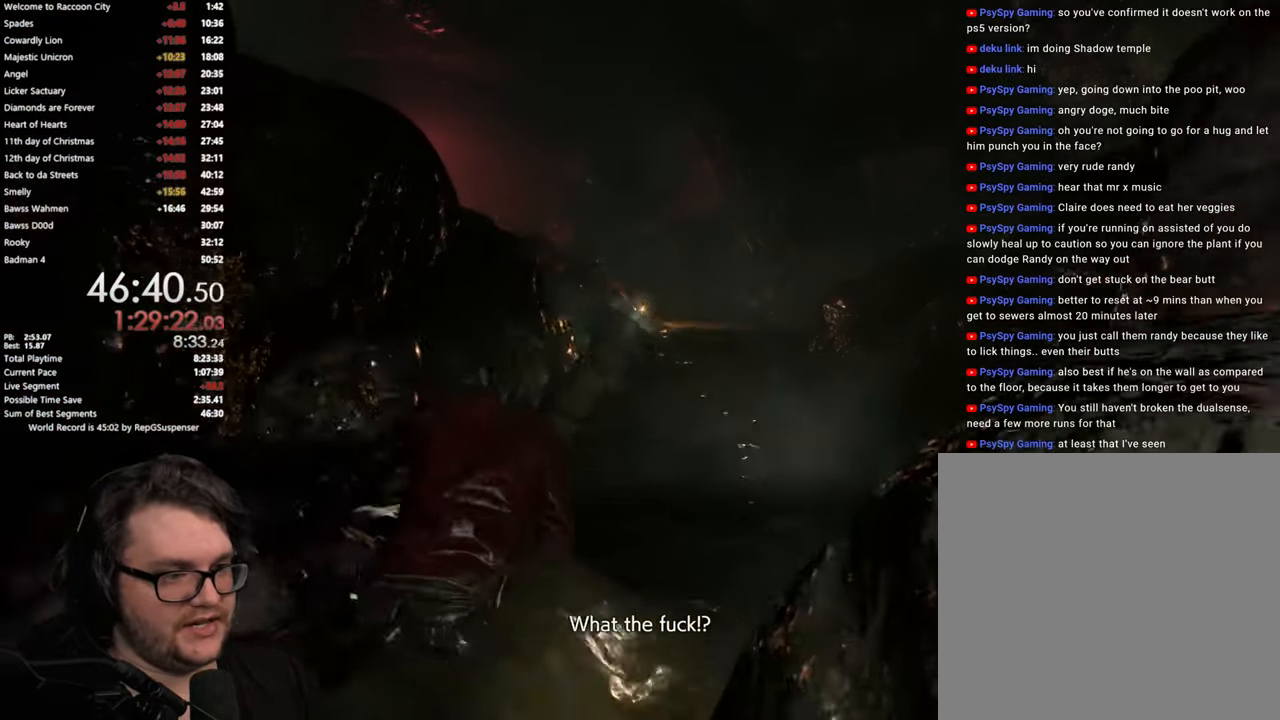
{"buttons": ["L2"], "left_stick": "up", "right_stick": "center", "button_events": [[383, "L2", "down"]]}
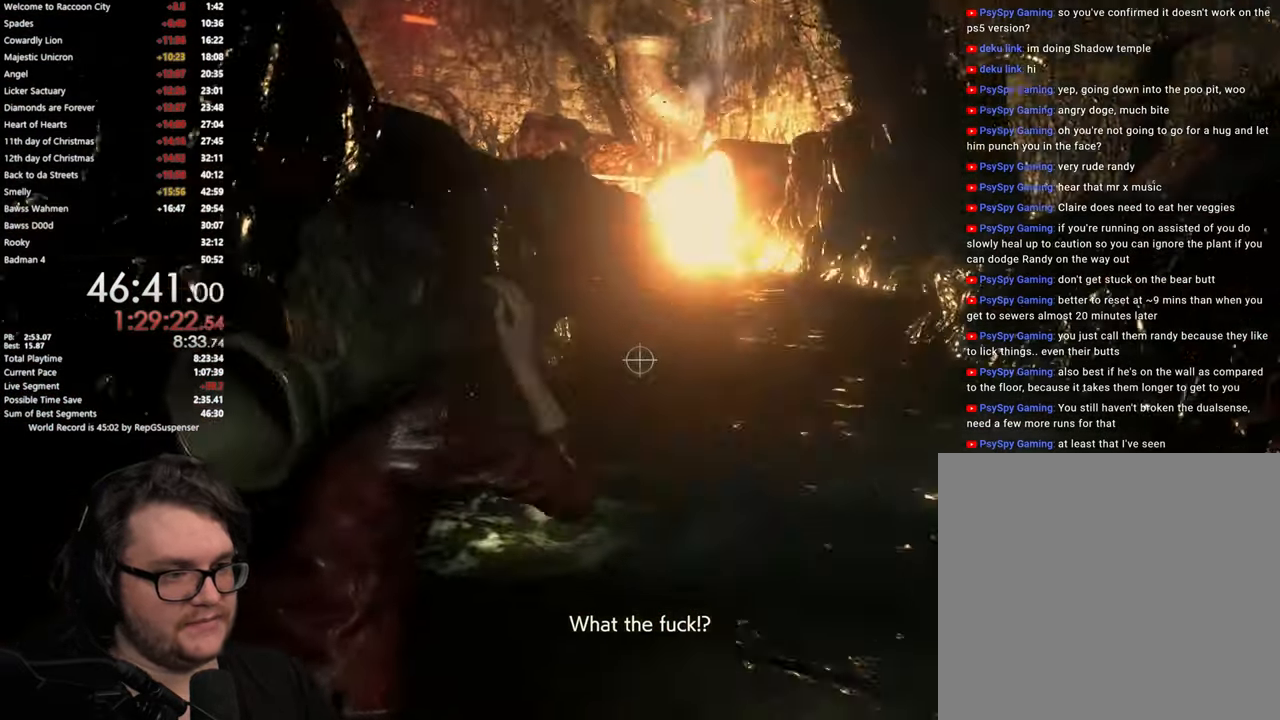
{"buttons": ["L2"], "left_stick": "up", "right_stick": "up", "button_events": []}
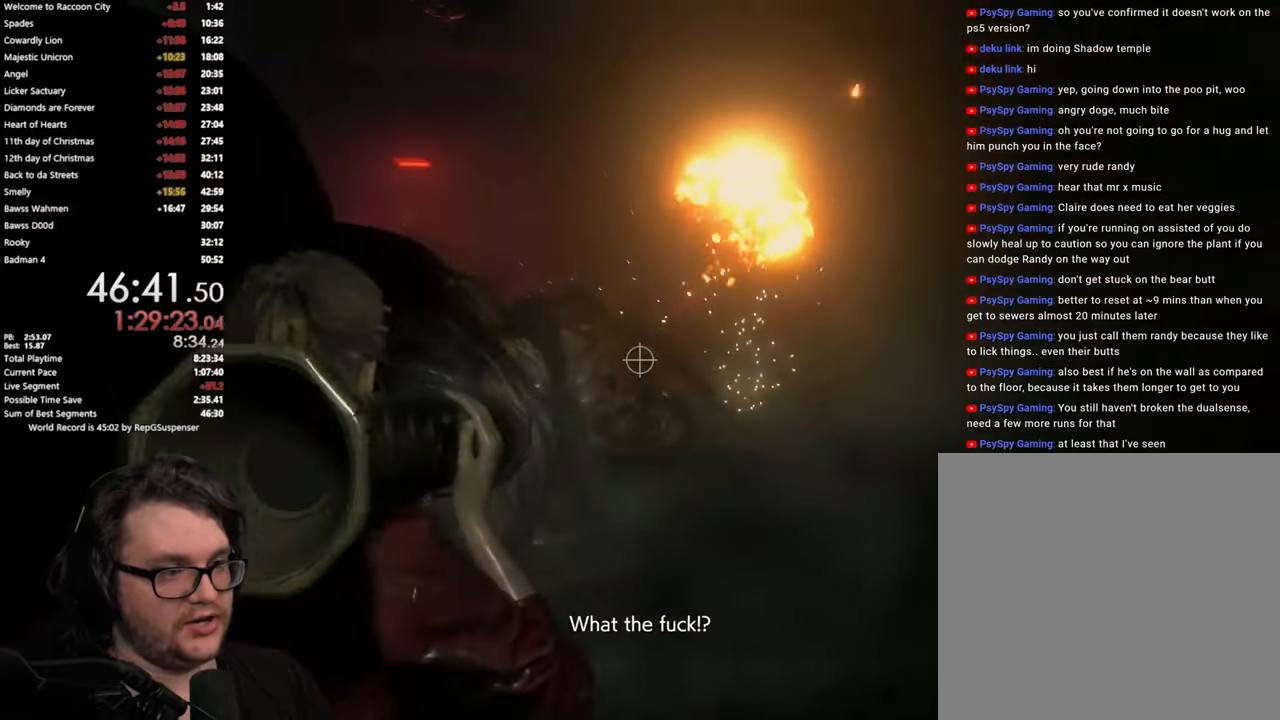
{"buttons": [], "left_stick": "up", "right_stick": "center", "button_events": [[83, "R2", "down"], [167, "L2", "up"], [233, "R2", "up"]]}
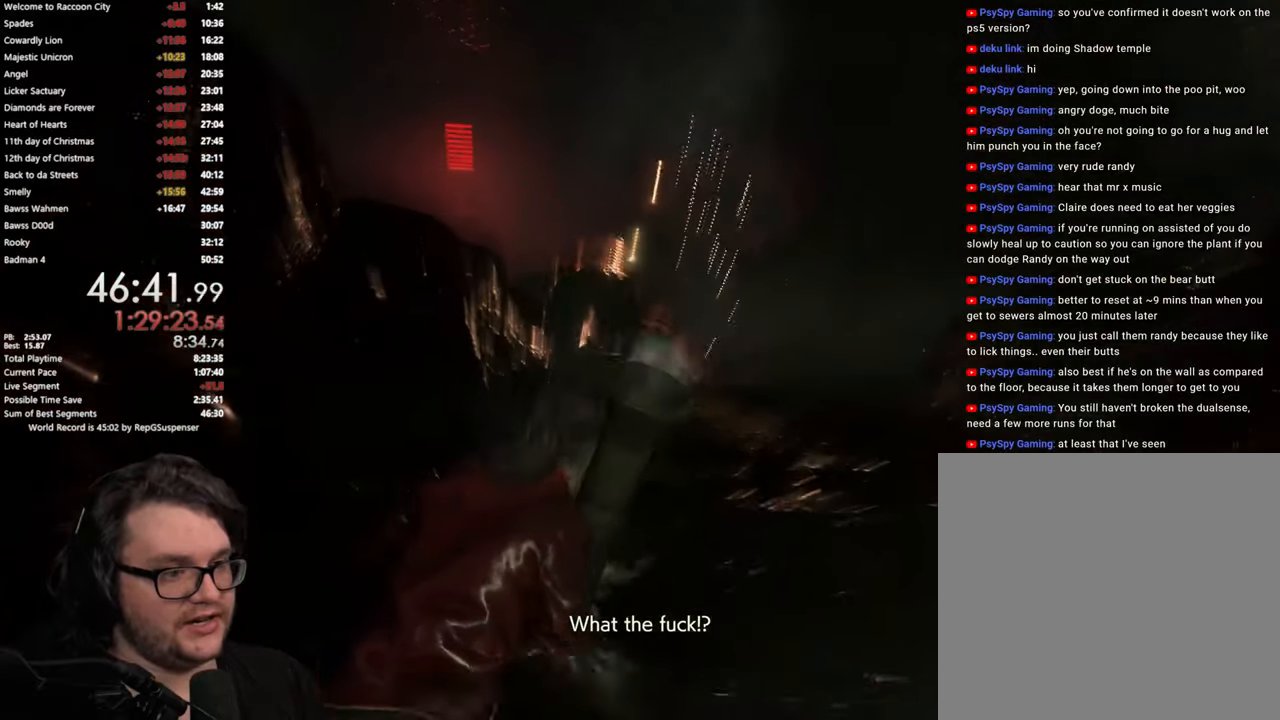
{"buttons": ["L2"], "left_stick": "center", "right_stick": "center", "button_events": [[401, "L2", "down"]]}
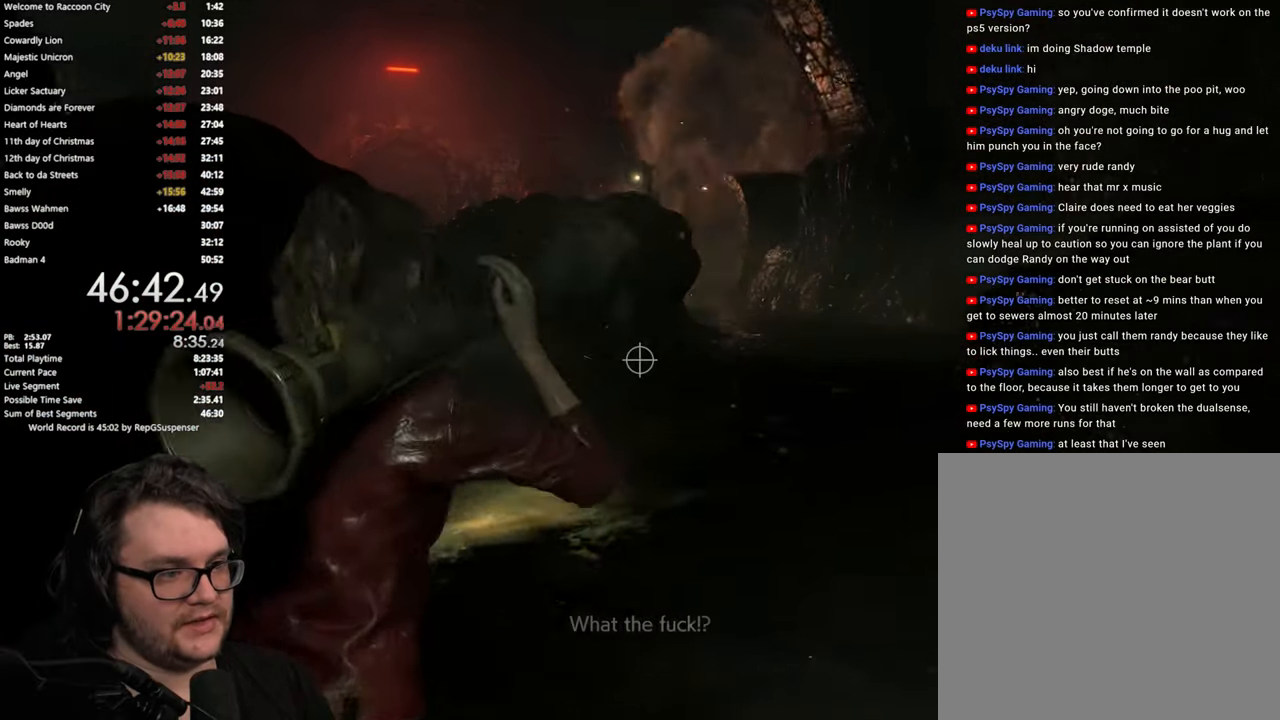
{"buttons": ["L2", "R2"], "left_stick": "center", "right_stick": "center", "button_events": [[434, "R2", "down"]]}
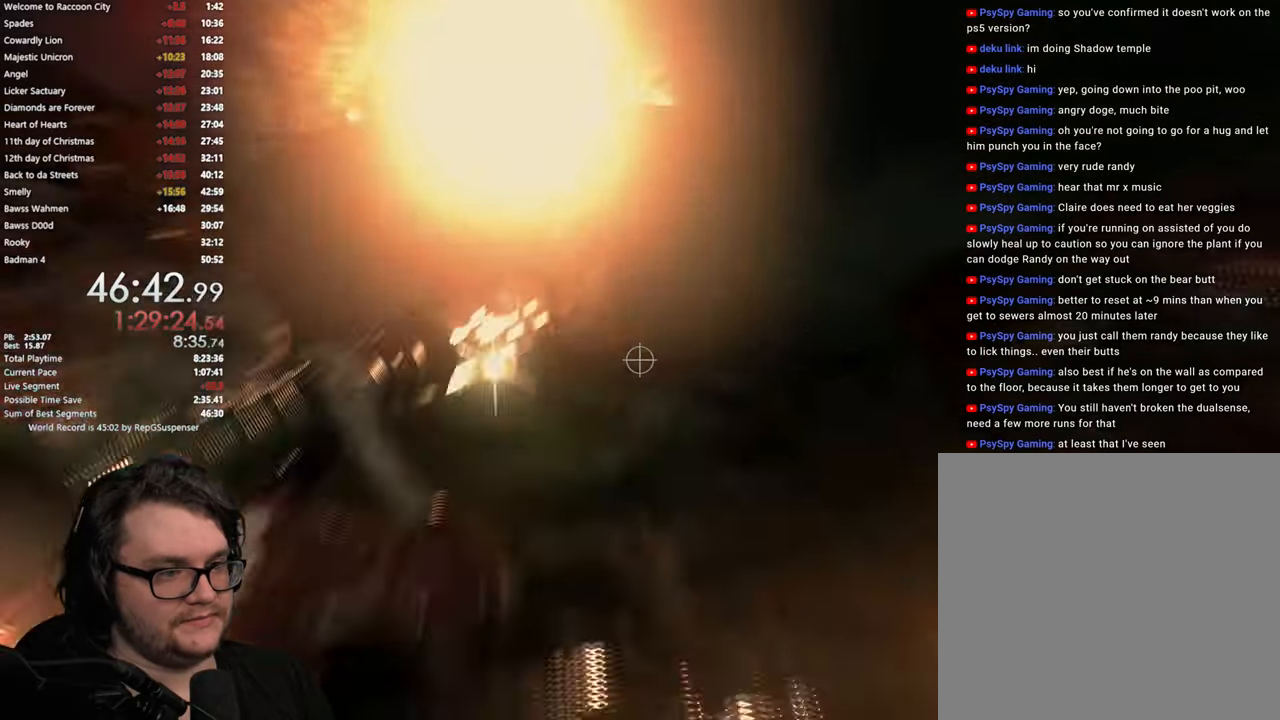
{"buttons": [], "left_stick": "center", "right_stick": "center", "button_events": [[67, "L2", "up"], [67, "R2", "up"]]}